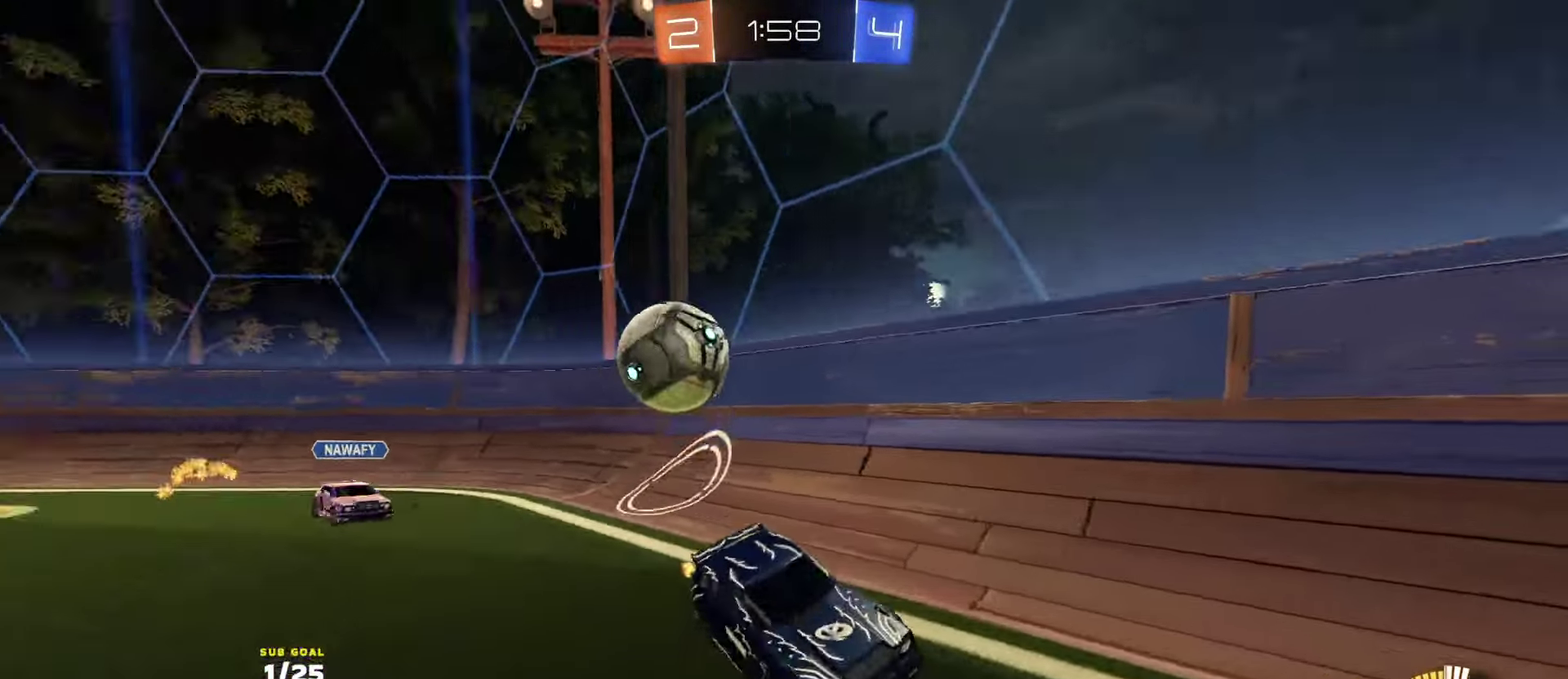
Gameplay with a controller (Xbox layout); each line is a JSON object with the inputs held at the frame after it. "events" lists button and stick changes between this image and that frame as [ms after this image, input, new state], when the widget could be followed in between.
{"buttons": ["R1", "R2"], "left_stick": "center", "right_stick": "center", "events": [[384, "R2", "down"], [384, "left_stick", "down-right"], [400, "L2", "up"], [450, "left_stick", "center"], [500, "R1", "down"]]}
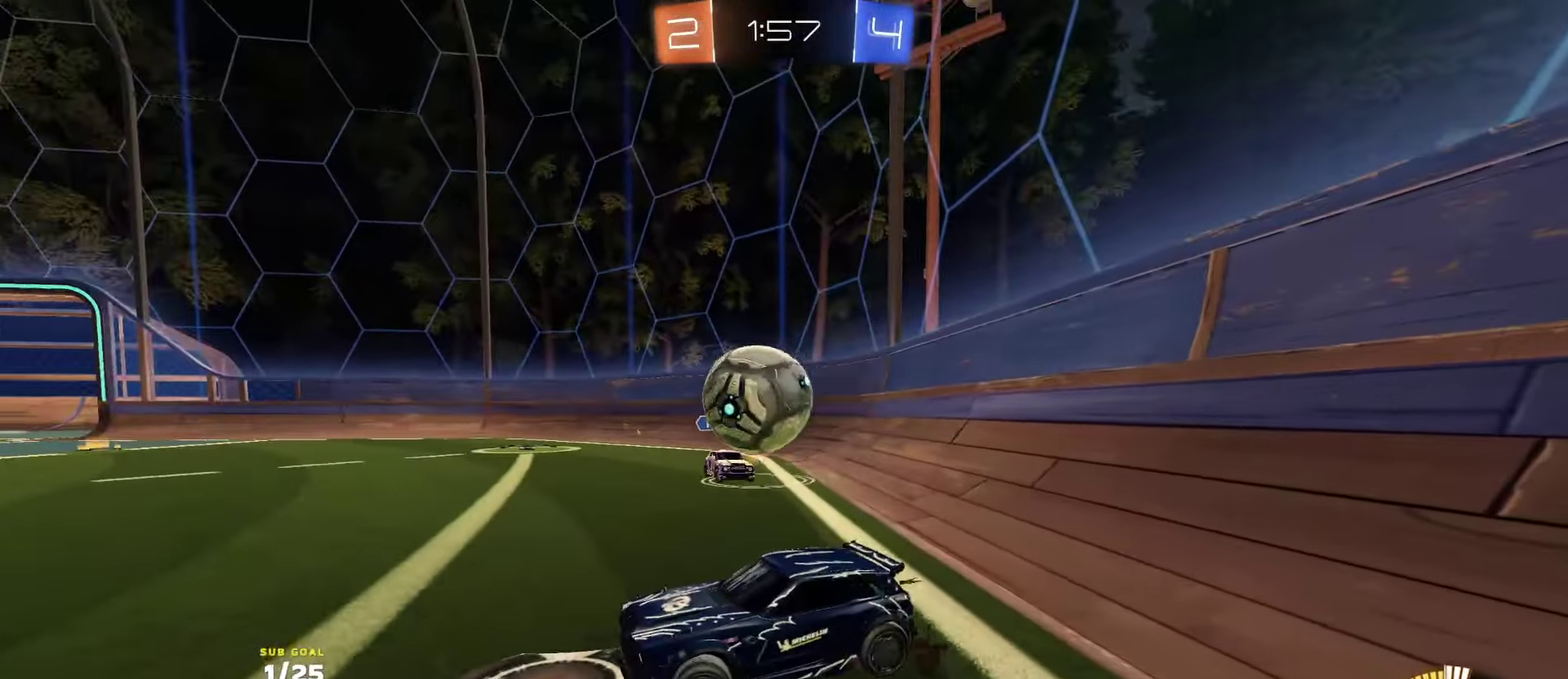
{"buttons": ["R1", "R2"], "left_stick": "down-left", "right_stick": "center", "events": [[150, "R1", "up"], [184, "left_stick", "left"], [217, "R1", "down"], [384, "left_stick", "down-left"]]}
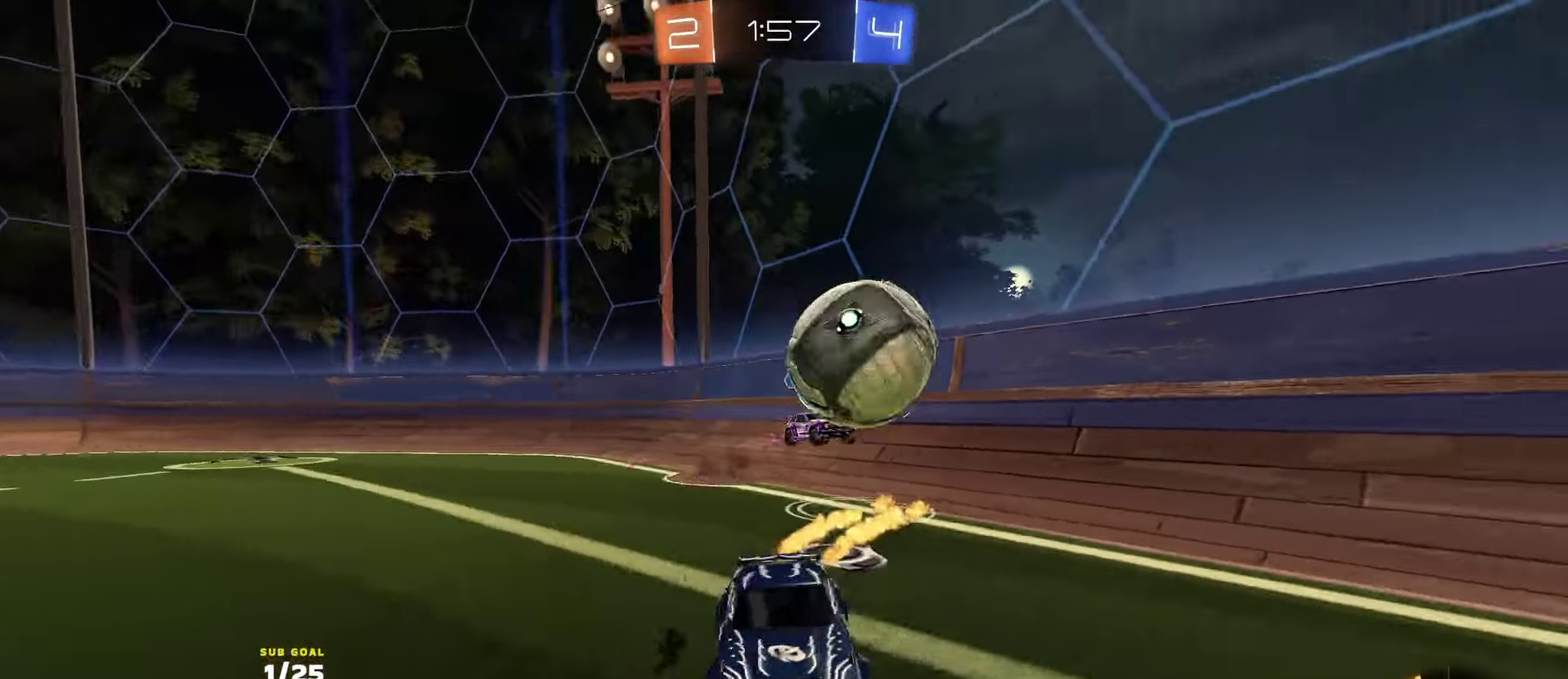
{"buttons": ["R2"], "left_stick": "down-left", "right_stick": "center", "events": [[384, "R1", "up"]]}
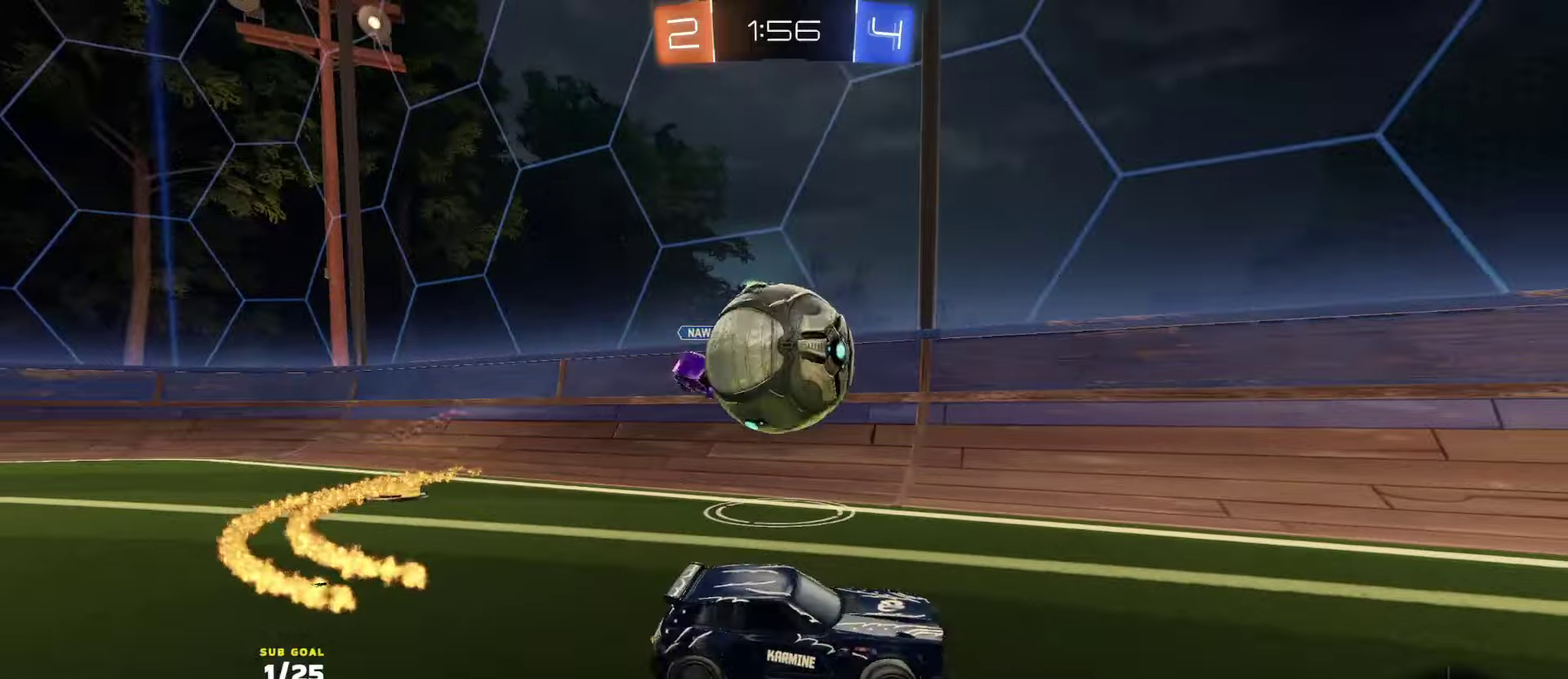
{"buttons": ["R2"], "left_stick": "right", "right_stick": "center", "events": [[67, "R2", "up"], [84, "left_stick", "center"], [134, "R2", "down"], [200, "L2", "down"], [217, "R2", "up"], [217, "left_stick", "right"], [284, "R2", "down"], [300, "L2", "up"], [350, "left_stick", "left"], [384, "R2", "up"], [400, "L2", "down"], [400, "left_stick", "down-left"], [450, "R2", "down"], [450, "left_stick", "center"], [467, "L2", "up"], [500, "left_stick", "right"]]}
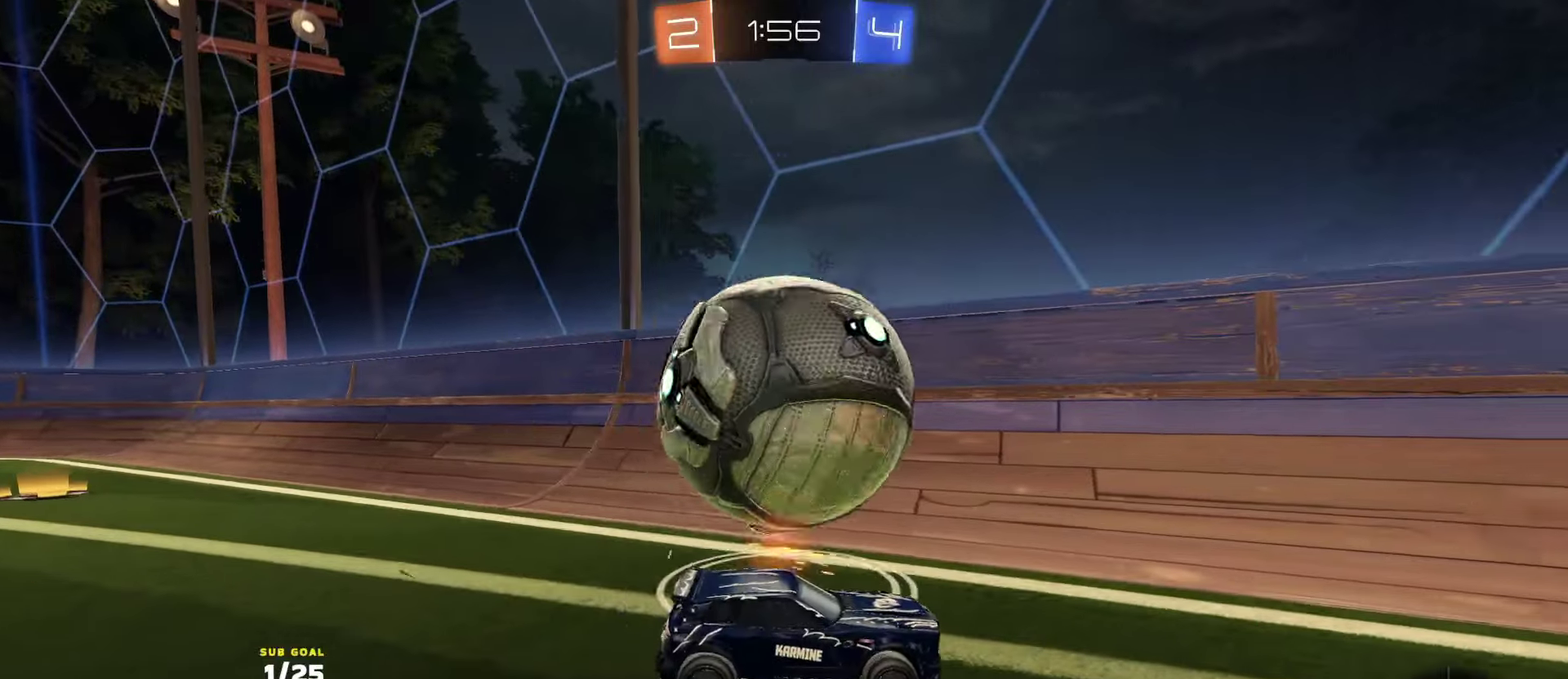
{"buttons": ["L2"], "left_stick": "left", "right_stick": "center", "events": [[267, "left_stick", "center"], [300, "R2", "up"], [334, "L2", "down"], [334, "left_stick", "left"]]}
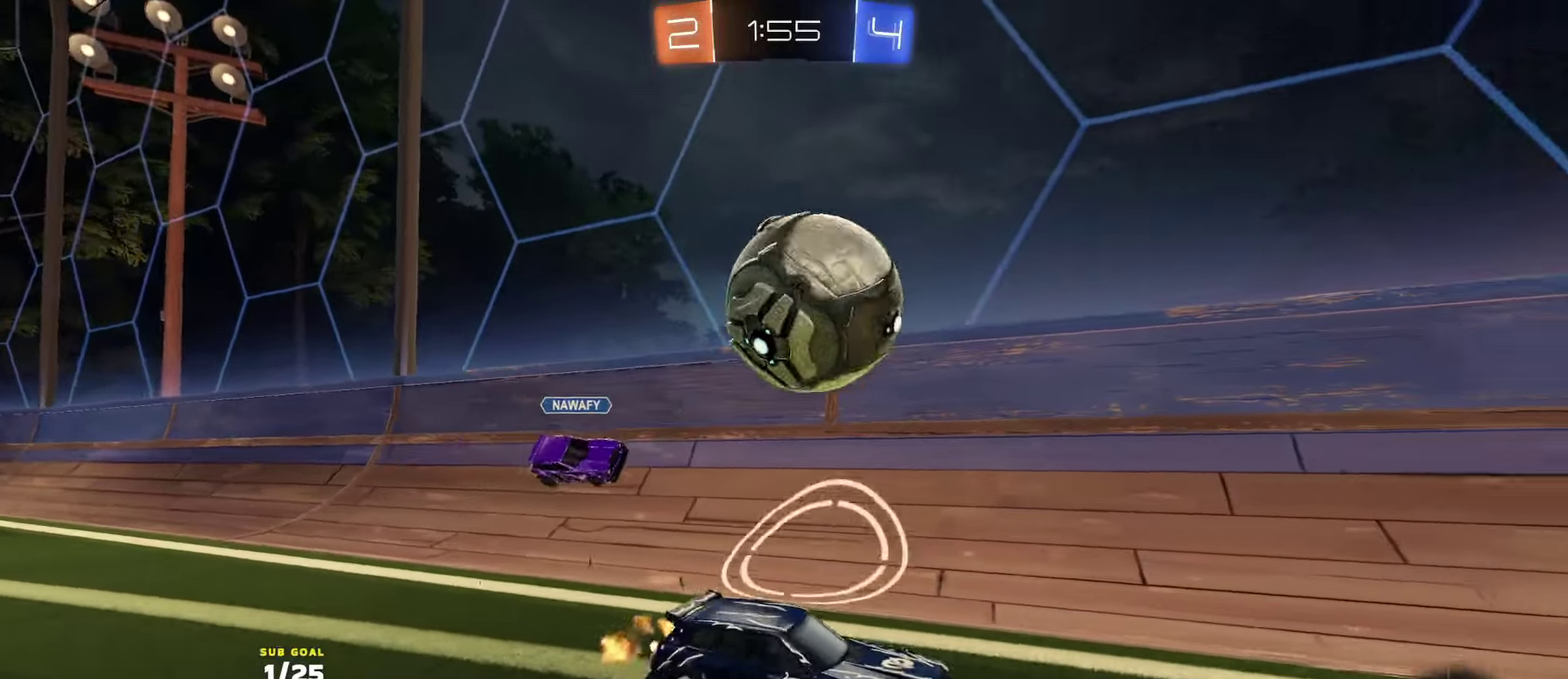
{"buttons": ["R2"], "left_stick": "center", "right_stick": "center", "events": [[50, "L2", "up"], [50, "R2", "down"], [67, "left_stick", "down-left"], [134, "left_stick", "center"], [267, "left_stick", "right"], [400, "left_stick", "center"]]}
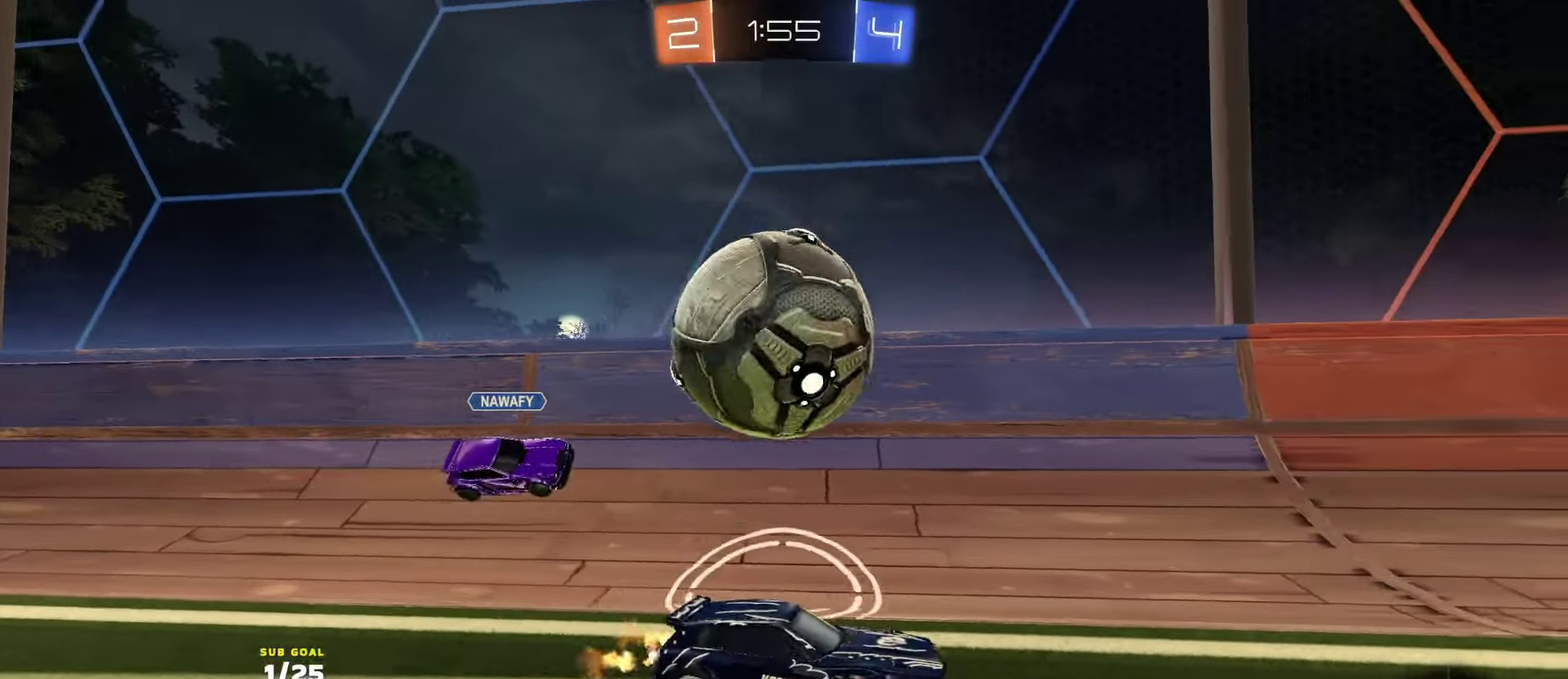
{"buttons": ["R2"], "left_stick": "center", "right_stick": "center", "events": [[34, "R2", "up"], [100, "R2", "down"], [134, "left_stick", "left"], [184, "R2", "up"], [250, "L2", "down"], [350, "left_stick", "center"], [450, "L2", "up"], [467, "R2", "down"]]}
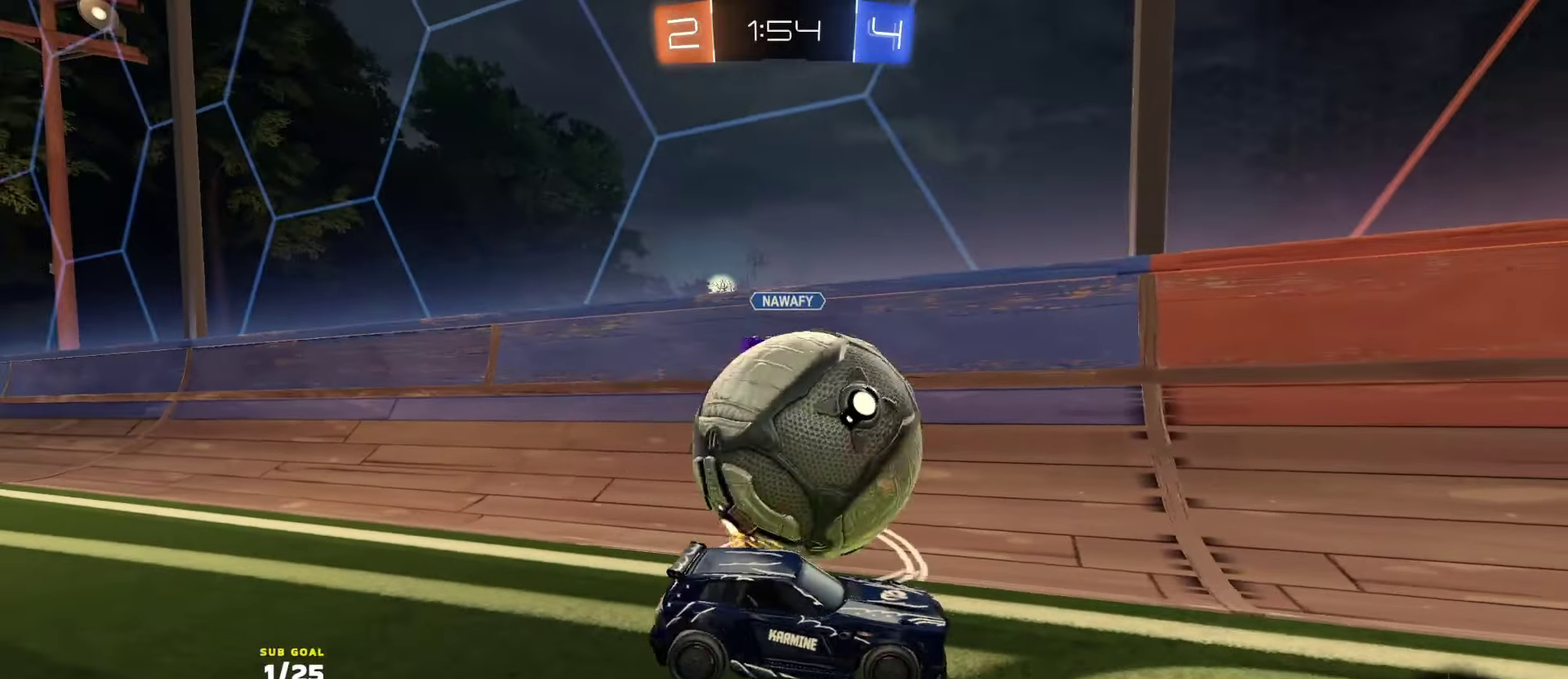
{"buttons": ["R1", "R2"], "left_stick": "left", "right_stick": "center", "events": [[117, "left_stick", "left"], [200, "R2", "up"], [267, "L2", "down"], [334, "left_stick", "center"], [367, "R2", "down"], [384, "L2", "up"], [434, "R1", "down"], [484, "left_stick", "left"]]}
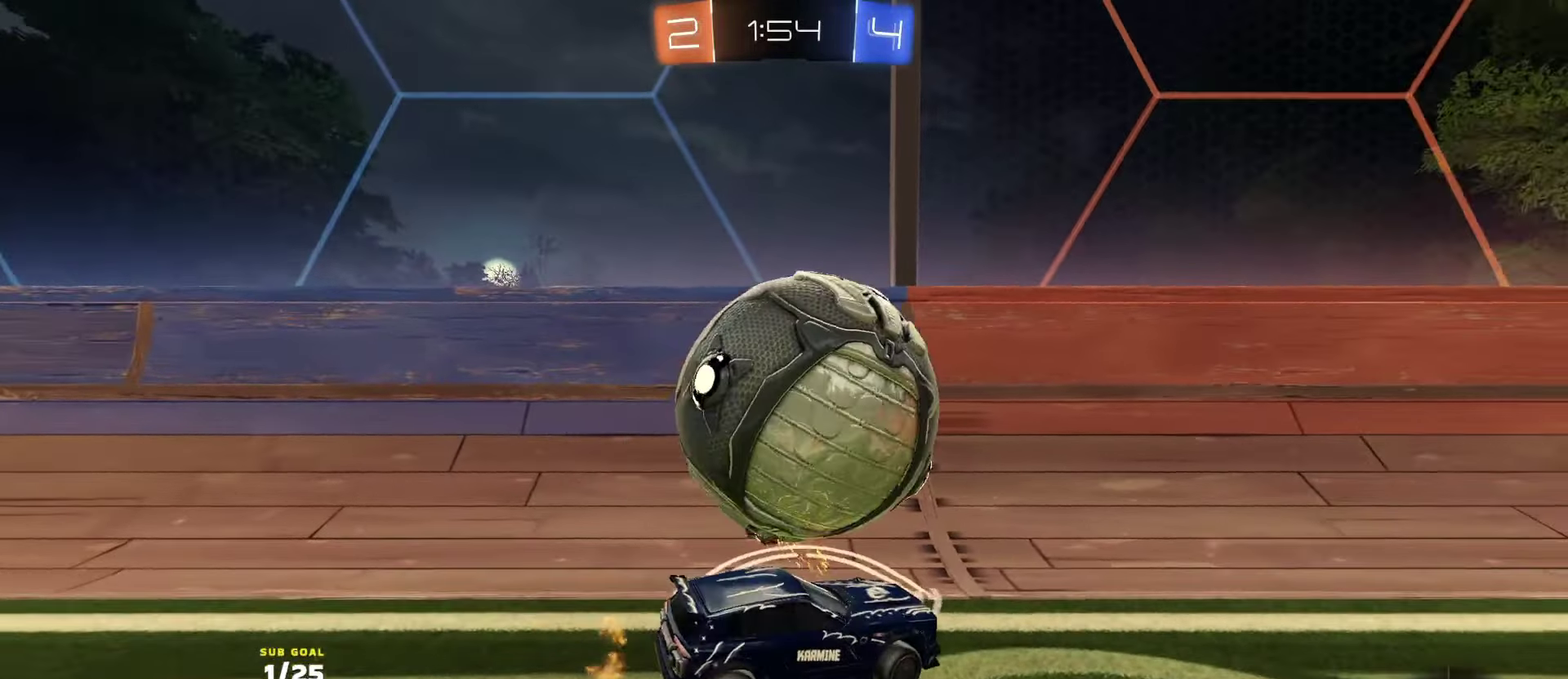
{"buttons": ["R2"], "left_stick": "left", "right_stick": "center", "events": [[34, "R1", "up"], [134, "left_stick", "right"], [267, "R2", "up"], [300, "L2", "down"], [367, "left_stick", "left"], [434, "L2", "up"], [434, "R2", "down"]]}
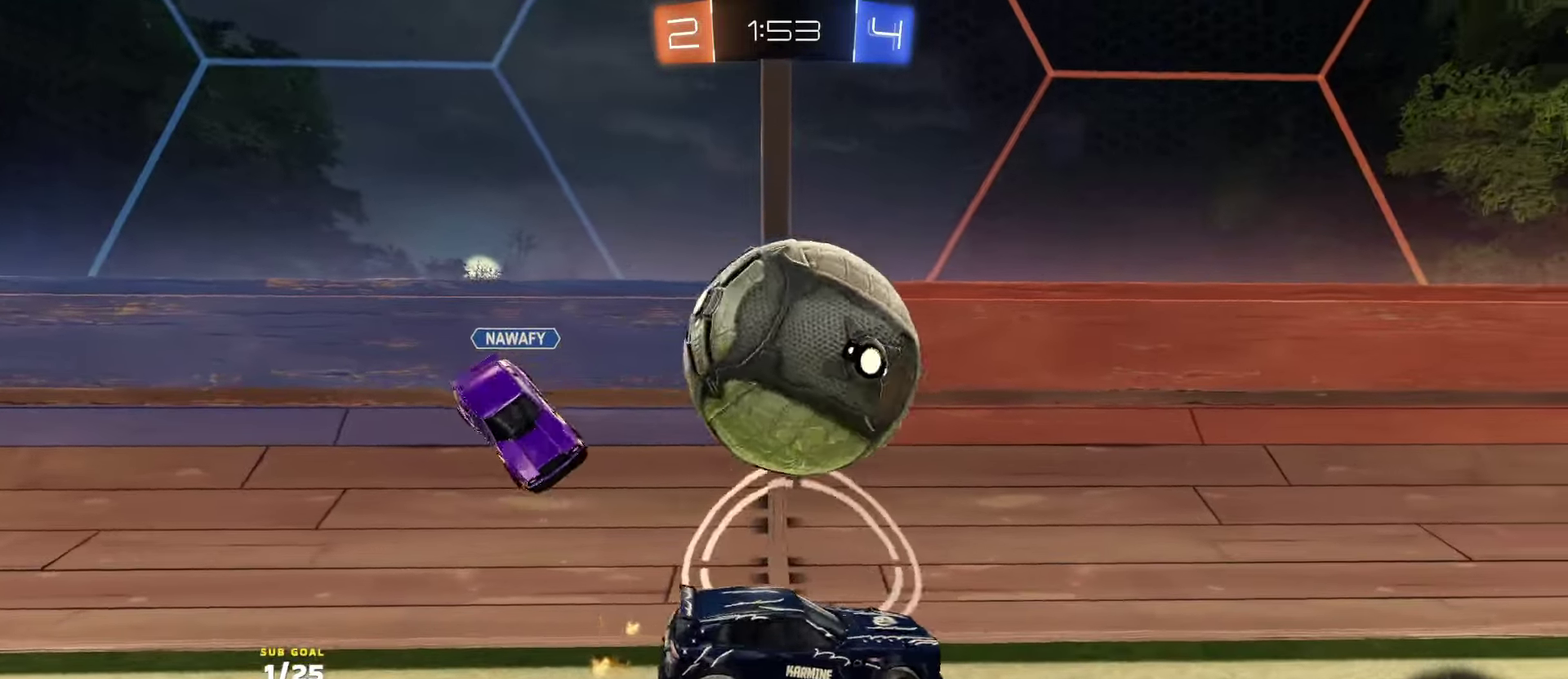
{"buttons": [], "left_stick": "right", "right_stick": "center", "events": [[167, "left_stick", "up-left"], [284, "R2", "up"], [300, "left_stick", "right"], [350, "R2", "down"], [467, "R2", "up"]]}
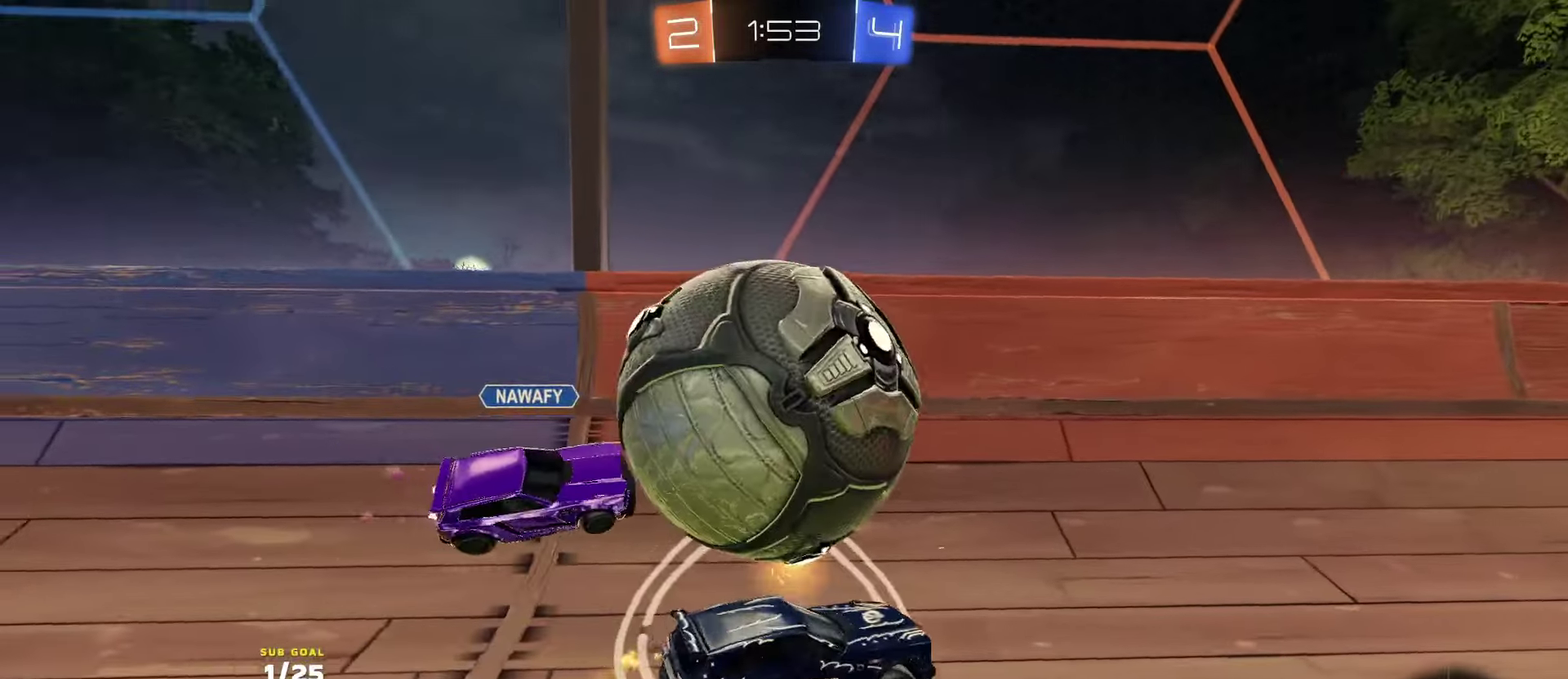
{"buttons": ["R1", "R2"], "left_stick": "center", "right_stick": "center", "events": [[34, "R2", "down"], [100, "R2", "up"], [117, "L2", "down"], [200, "R2", "down"], [217, "L2", "up"], [284, "R1", "down"], [284, "left_stick", "center"]]}
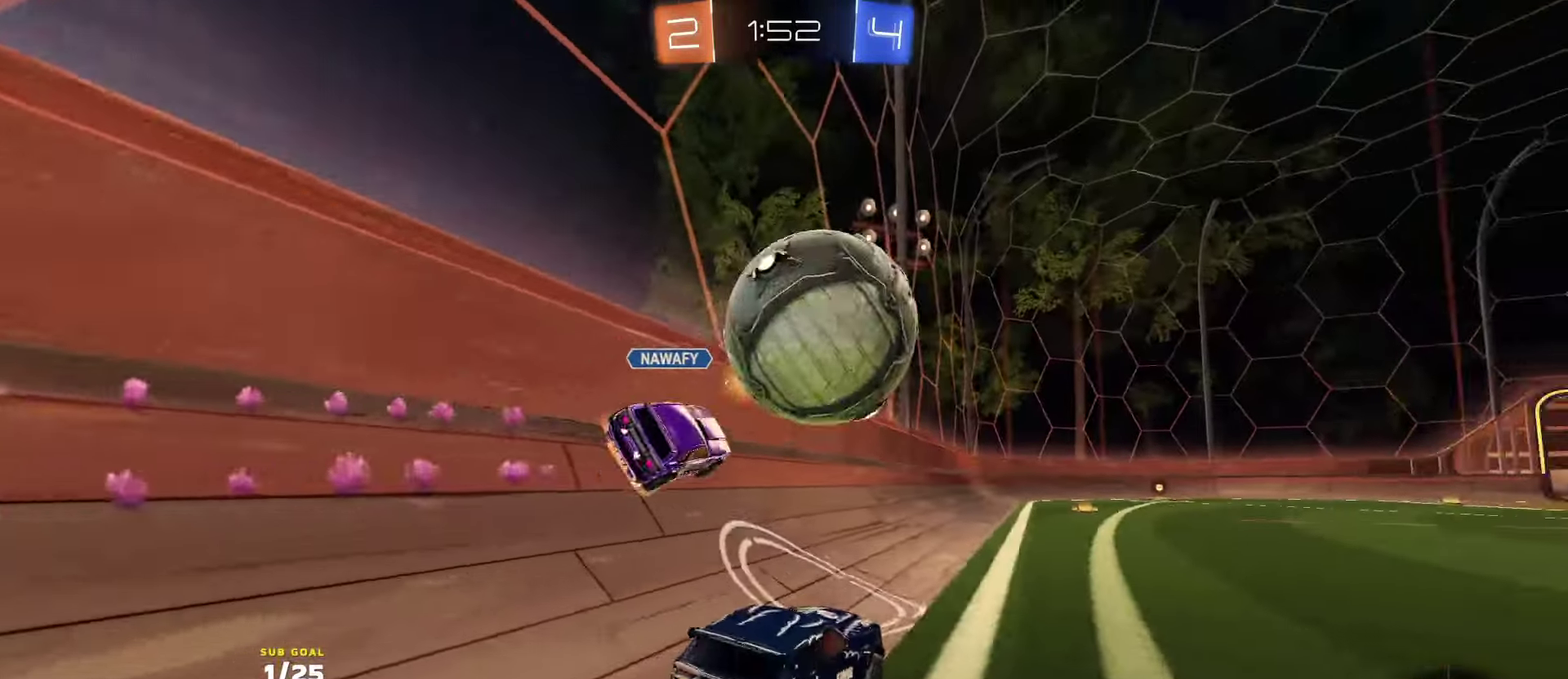
{"buttons": ["A", "R1", "R2", "L3"], "left_stick": "down", "right_stick": "center", "events": [[100, "left_stick", "right"], [284, "left_stick", "left"], [317, "A", "down"], [350, "L3", "down"], [367, "left_stick", "up"], [400, "A", "up"], [434, "A", "down"], [500, "left_stick", "down"]]}
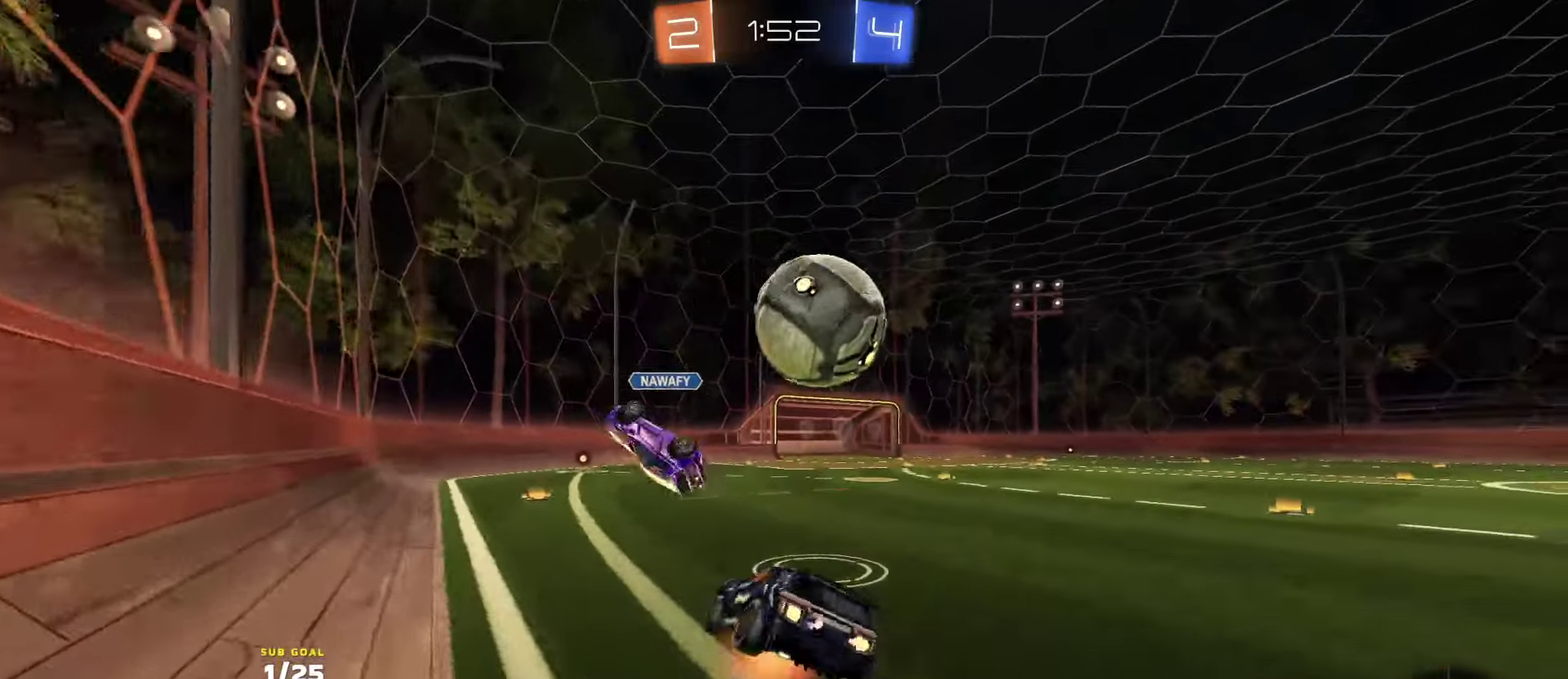
{"buttons": ["R1", "R2", "L3"], "left_stick": "down", "right_stick": "center", "events": [[67, "A", "up"], [167, "Y", "down"], [200, "left_stick", "right"], [250, "Y", "up"], [367, "left_stick", "down"]]}
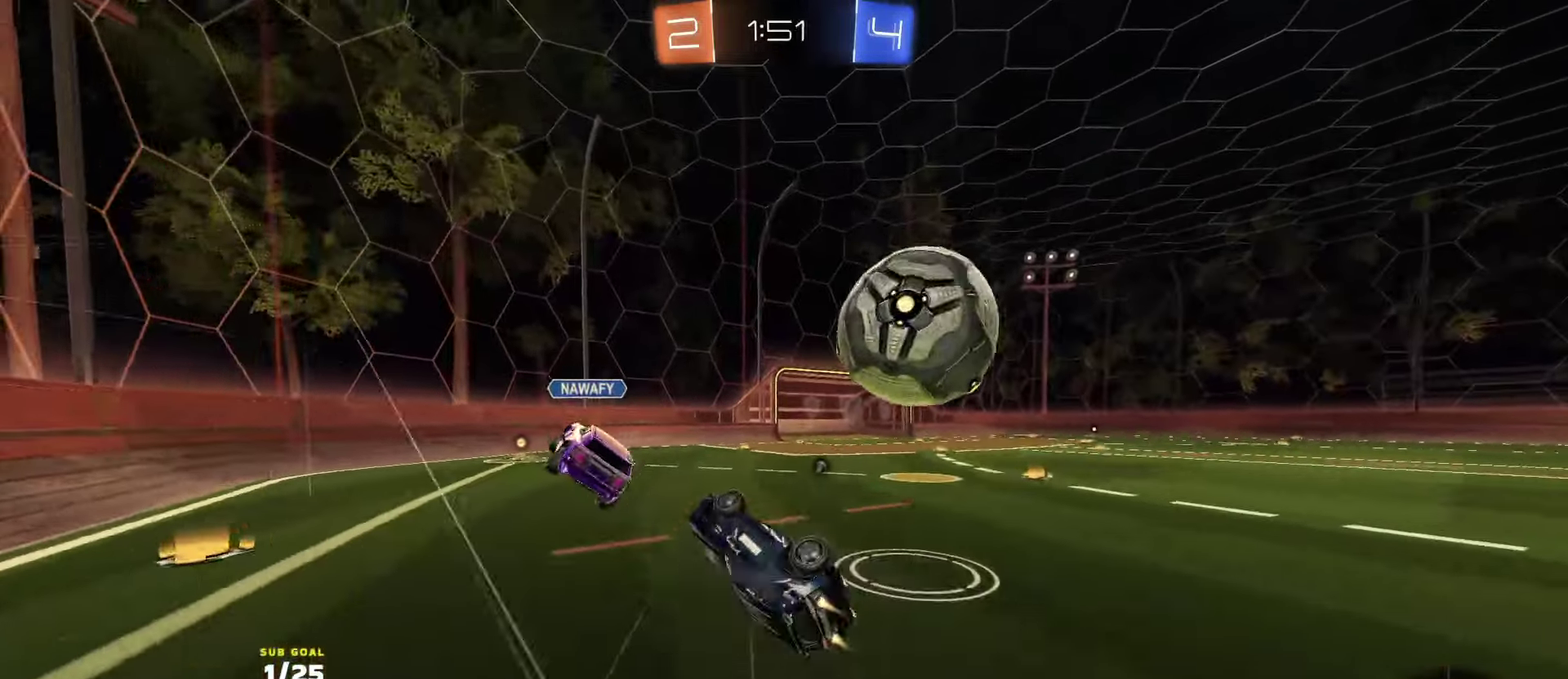
{"buttons": ["R2"], "left_stick": "right", "right_stick": "center", "events": [[50, "left_stick", "down-left"], [234, "L3", "up"], [267, "R1", "up"], [284, "left_stick", "right"]]}
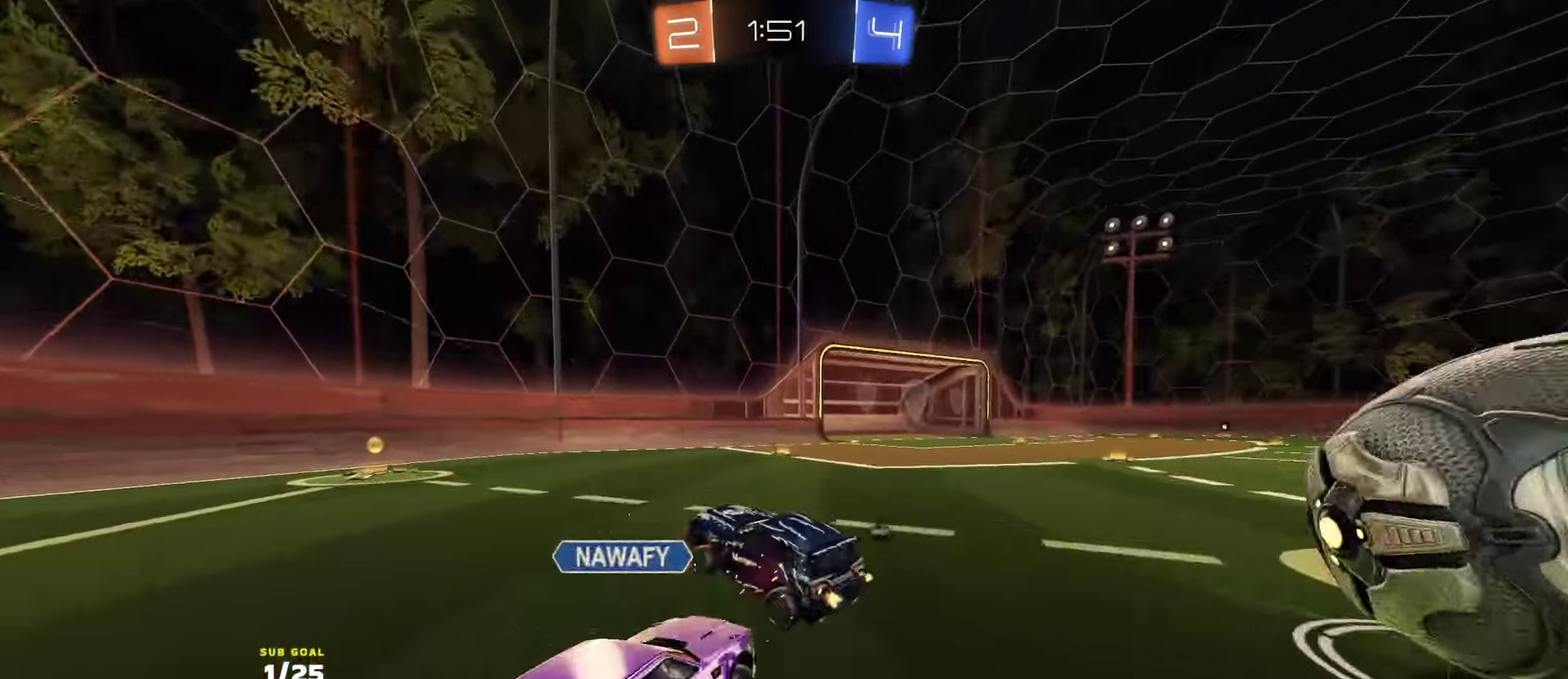
{"buttons": ["R1", "R2"], "left_stick": "right", "right_stick": "center", "events": [[334, "R1", "down"], [367, "Y", "down"], [367, "left_stick", "center"], [450, "Y", "up"], [500, "left_stick", "right"]]}
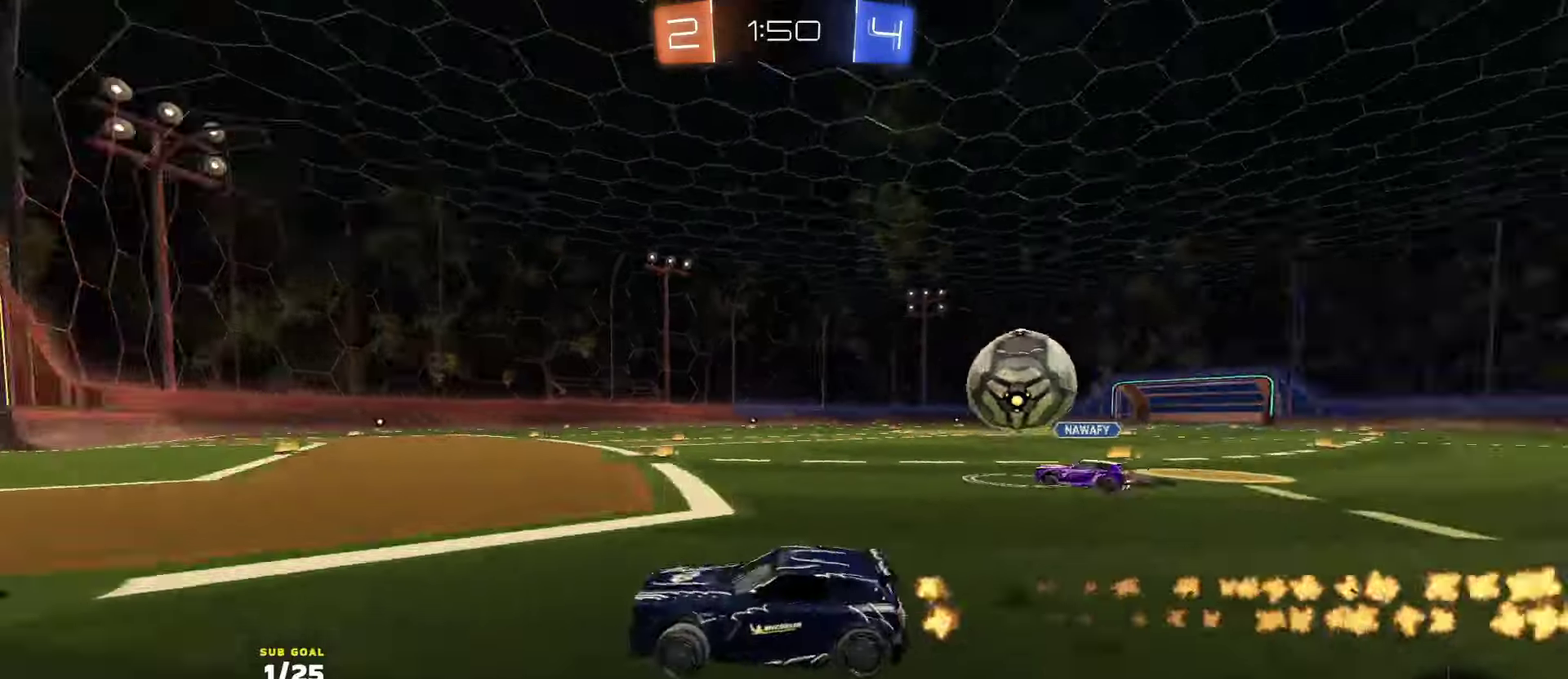
{"buttons": ["L2"], "left_stick": "center", "right_stick": "center", "events": [[17, "R1", "up"], [234, "left_stick", "center"], [284, "left_stick", "right"], [384, "R2", "up"], [467, "L2", "down"], [467, "left_stick", "center"]]}
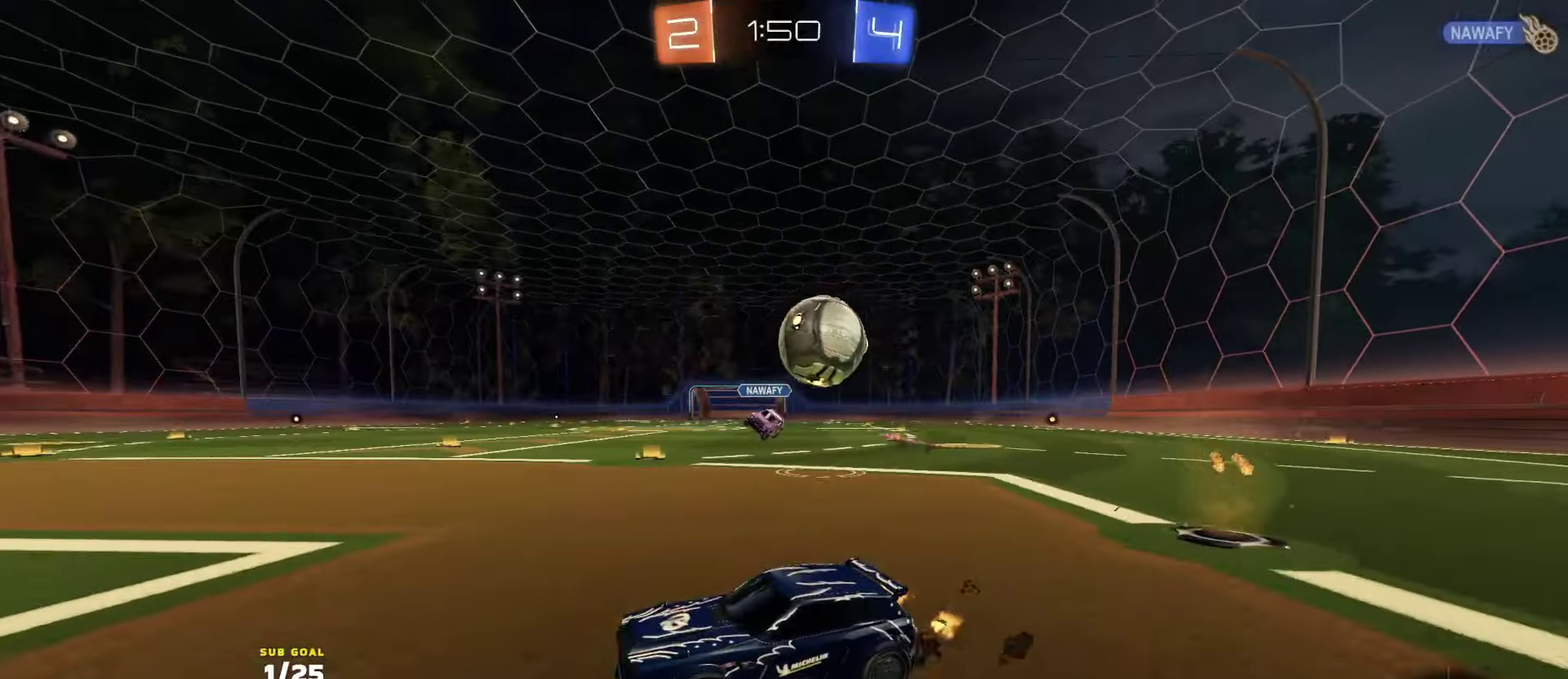
{"buttons": ["A"], "left_stick": "down", "right_stick": "center", "events": [[17, "left_stick", "left"], [117, "left_stick", "center"], [200, "left_stick", "right"], [300, "L2", "up"], [317, "R2", "down"], [334, "A", "down"], [434, "left_stick", "down"], [500, "R2", "up"]]}
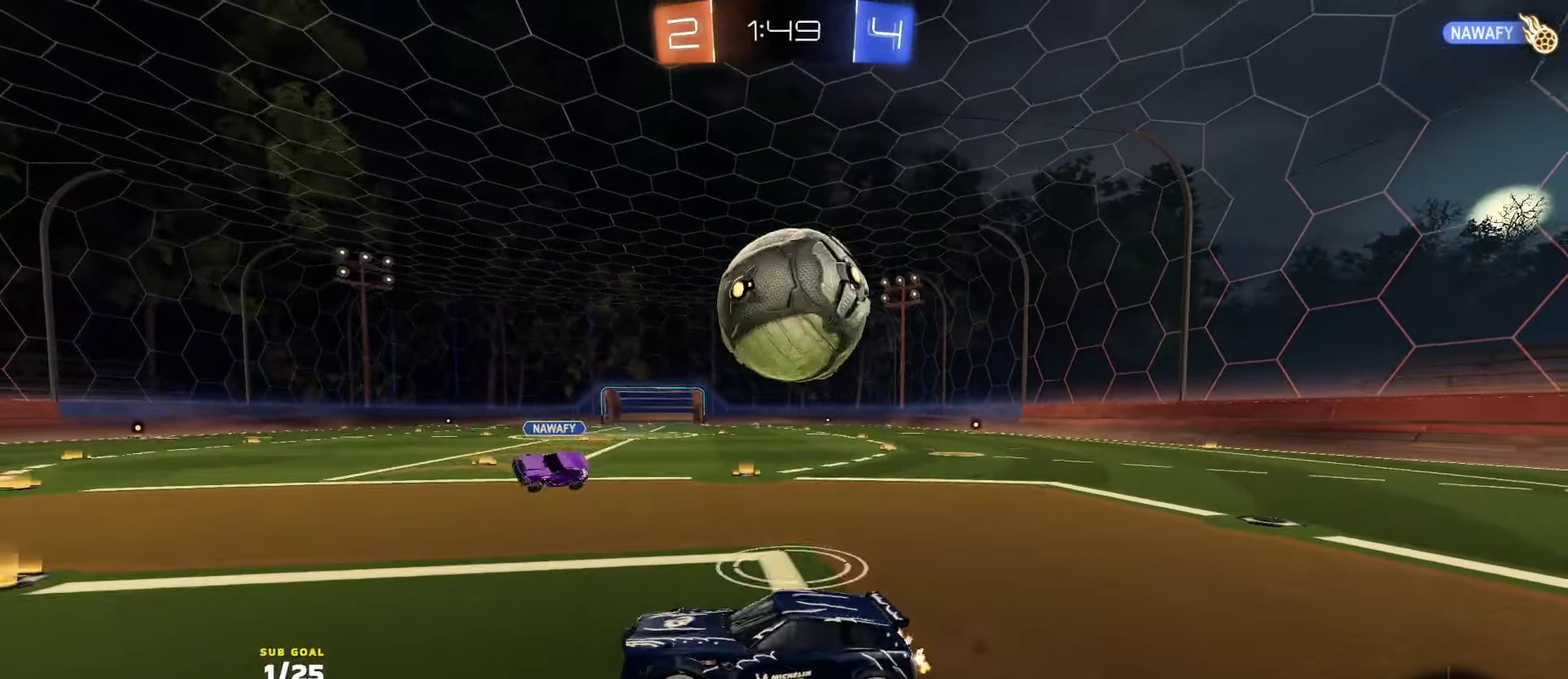
{"buttons": [], "left_stick": "center", "right_stick": "center", "events": [[84, "A", "up"], [84, "left_stick", "down-right"], [167, "L1", "down"], [184, "left_stick", "right"], [217, "A", "down"], [234, "left_stick", "down-right"], [284, "left_stick", "down"], [417, "A", "up"], [417, "L1", "up"], [484, "left_stick", "center"]]}
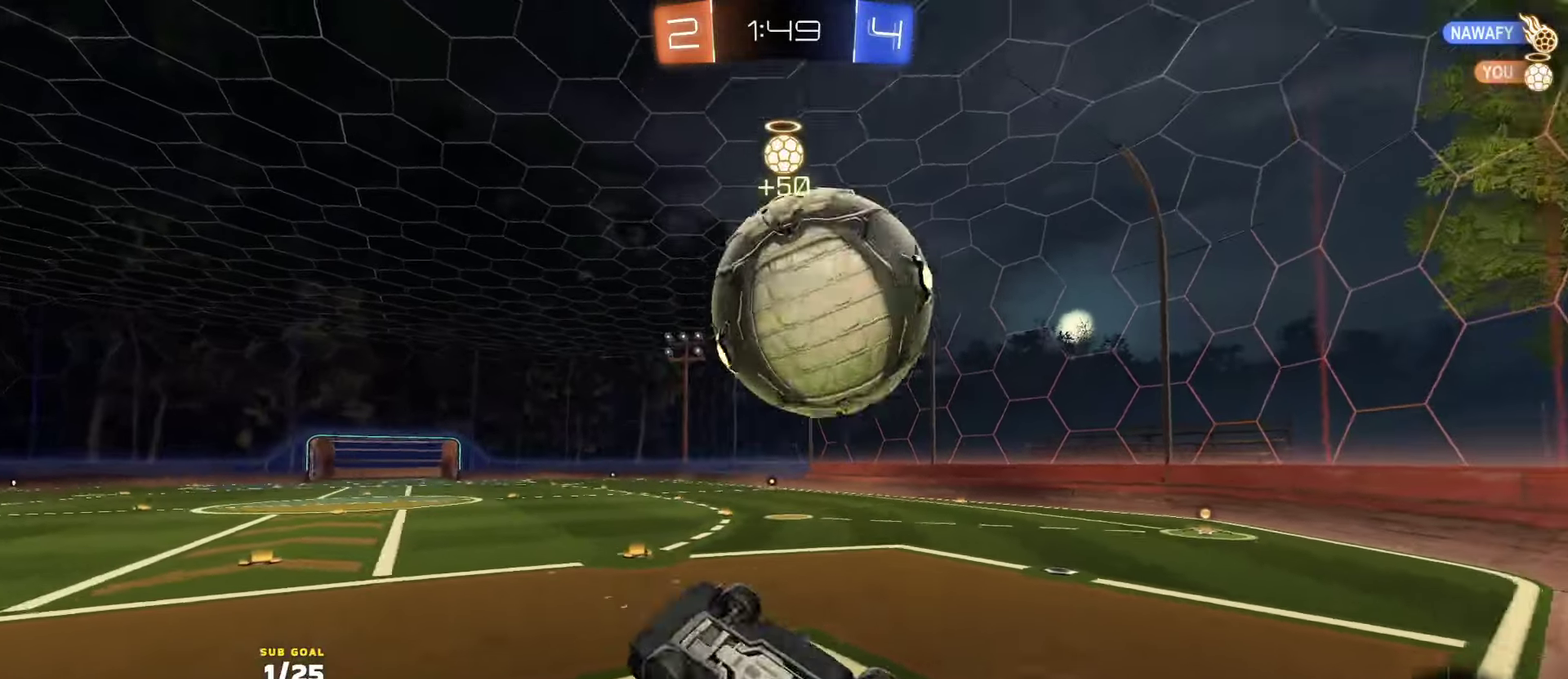
{"buttons": [], "left_stick": "left", "right_stick": "center", "events": [[150, "Y", "down"], [200, "Y", "up"], [234, "left_stick", "up"], [284, "left_stick", "up-right"], [334, "left_stick", "up"], [434, "left_stick", "left"]]}
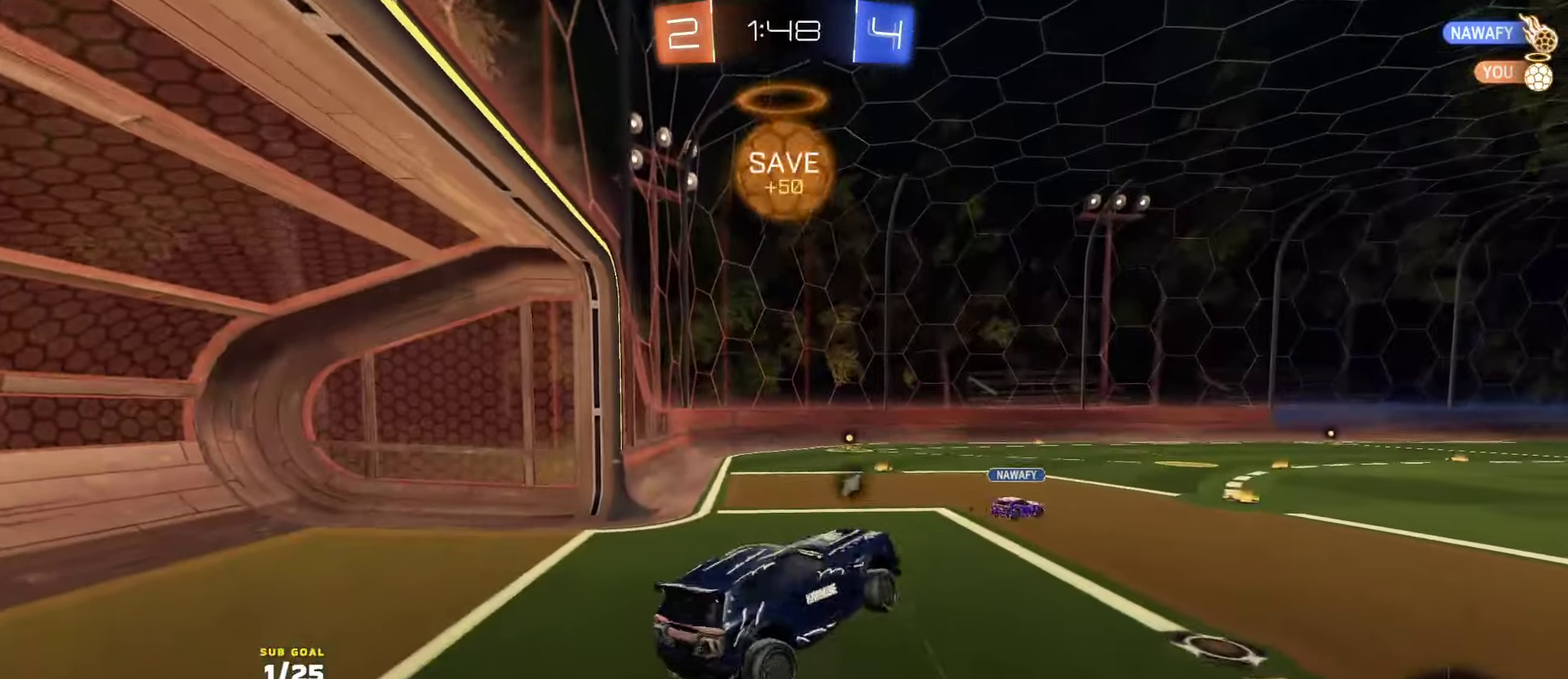
{"buttons": ["L2"], "left_stick": "center", "right_stick": "center", "events": [[134, "Y", "down"], [150, "L1", "down"], [184, "Y", "up"], [250, "L1", "up"], [250, "left_stick", "center"], [334, "L2", "down"]]}
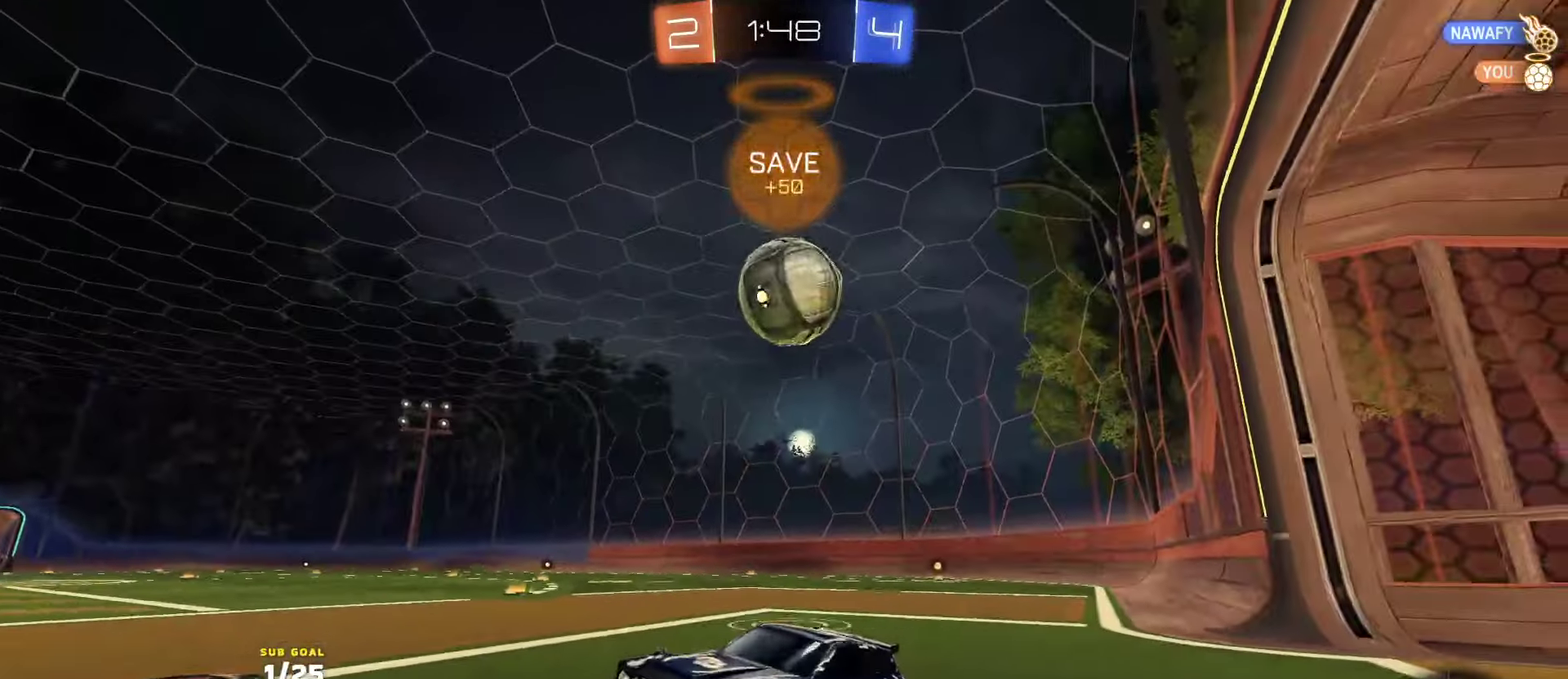
{"buttons": ["L2"], "left_stick": "up-right", "right_stick": "center"}
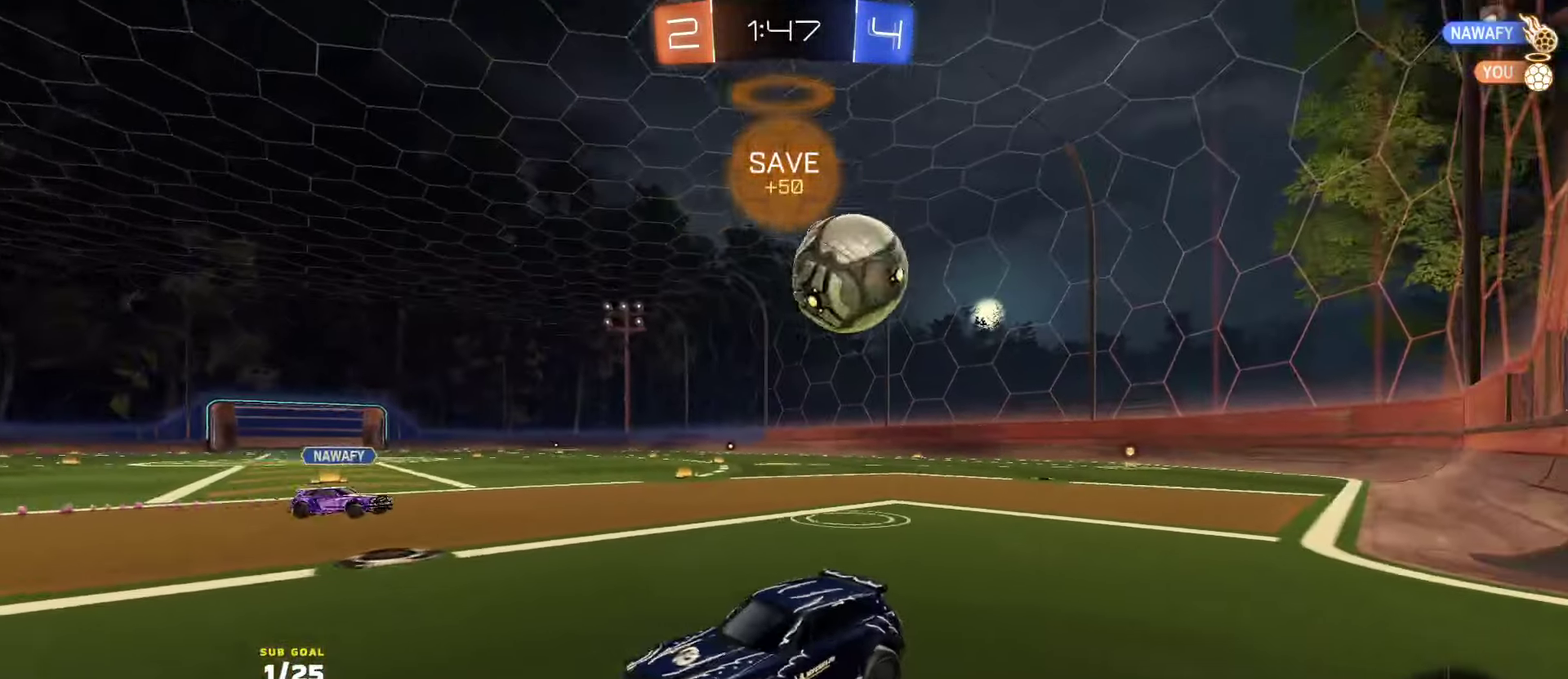
{"buttons": ["L2"], "left_stick": "down-right", "right_stick": "center"}
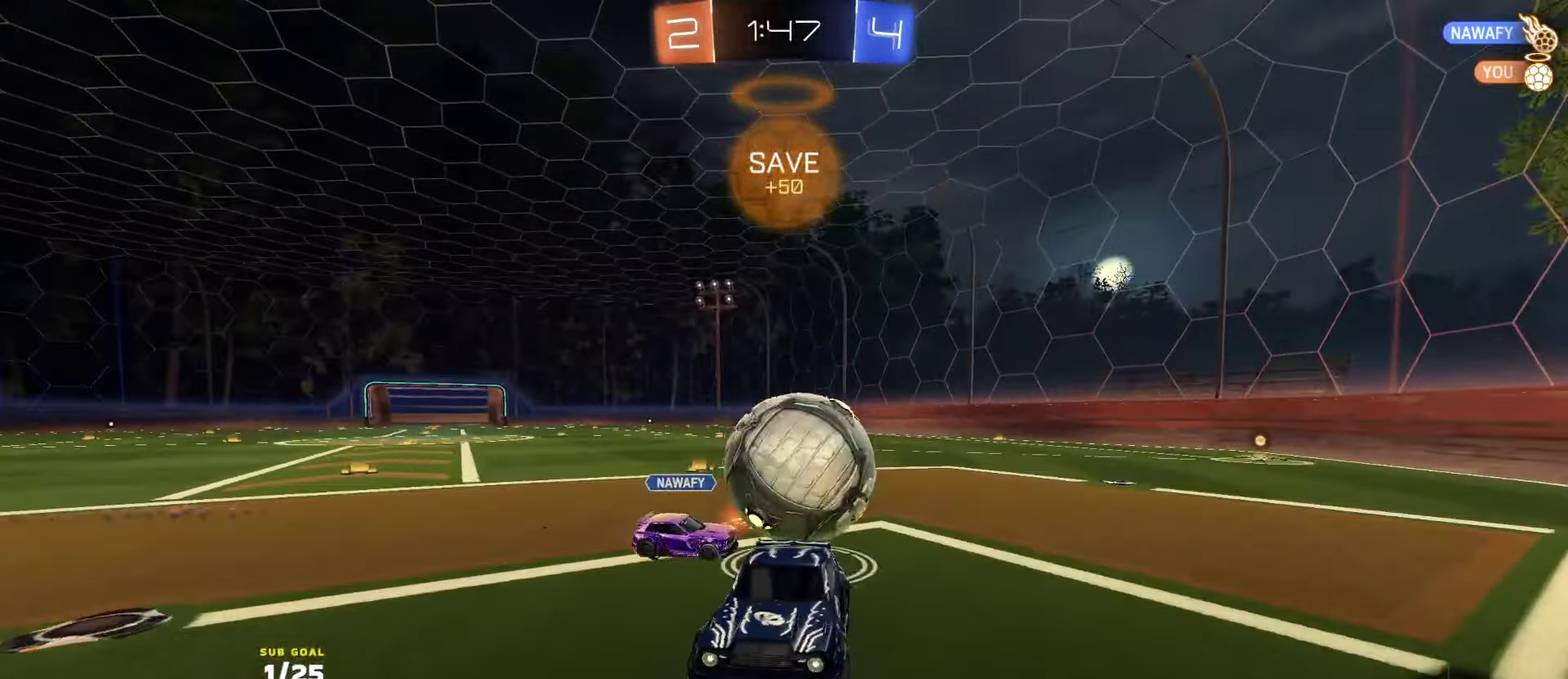
{"buttons": [], "left_stick": "center", "right_stick": "center", "events": [[134, "left_stick", "down-left"], [150, "L2", "up"], [250, "L1", "down"], [250, "left_stick", "left"], [434, "L1", "up"], [467, "left_stick", "center"]]}
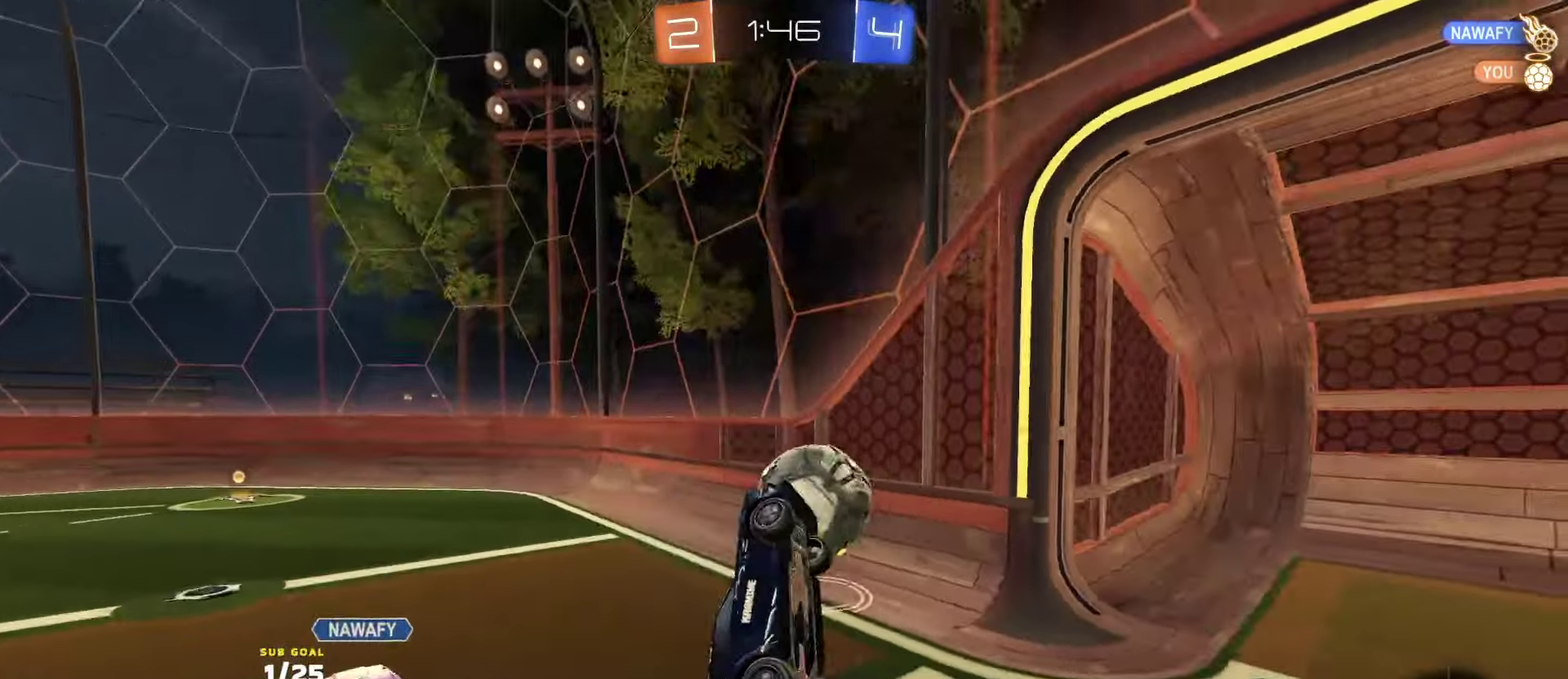
{"buttons": ["R2", "L3"], "left_stick": "up-left", "right_stick": "center", "events": [[67, "A", "down"], [67, "R2", "down"], [167, "L3", "down"], [250, "A", "up"], [484, "left_stick", "up-left"]]}
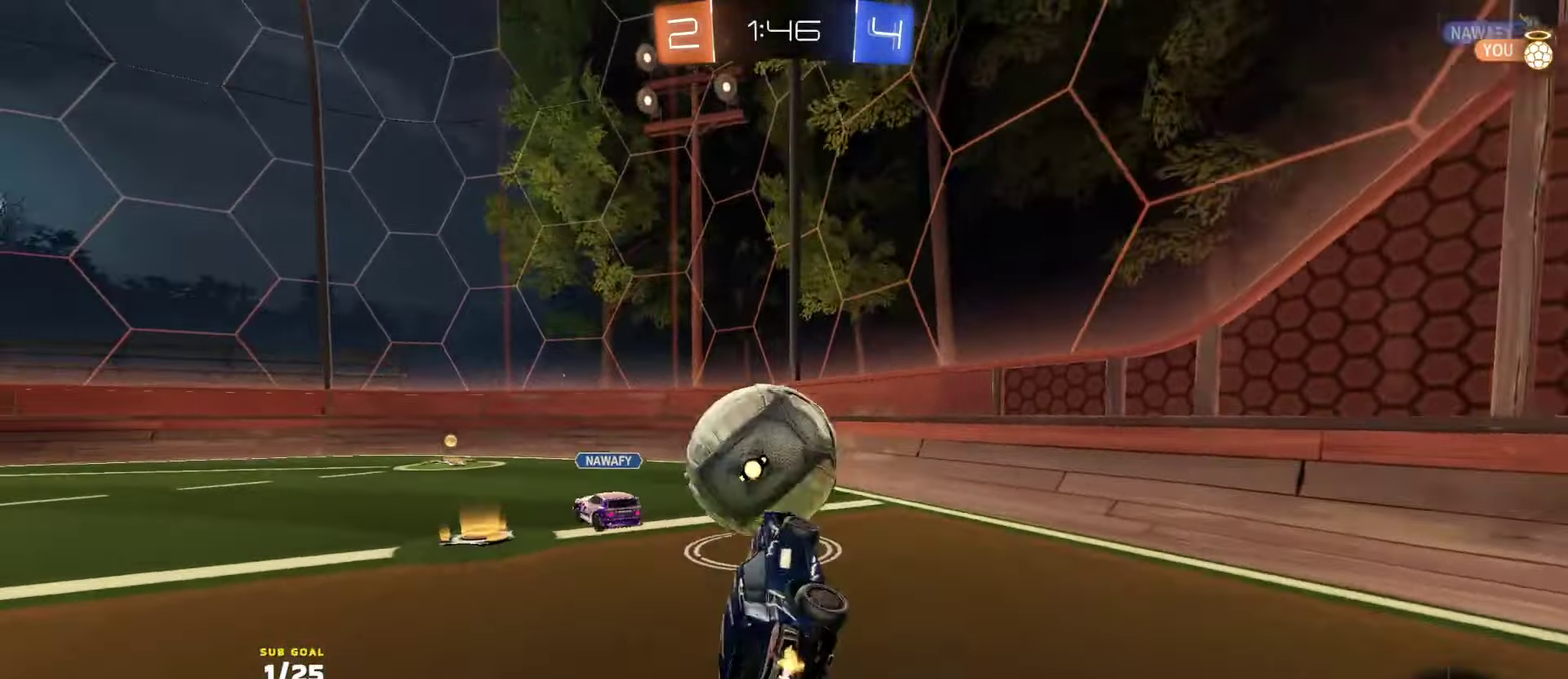
{"buttons": ["R2"], "left_stick": "left", "right_stick": "center", "events": [[67, "left_stick", "left"], [234, "L3", "up"], [317, "left_stick", "center"], [367, "left_stick", "left"]]}
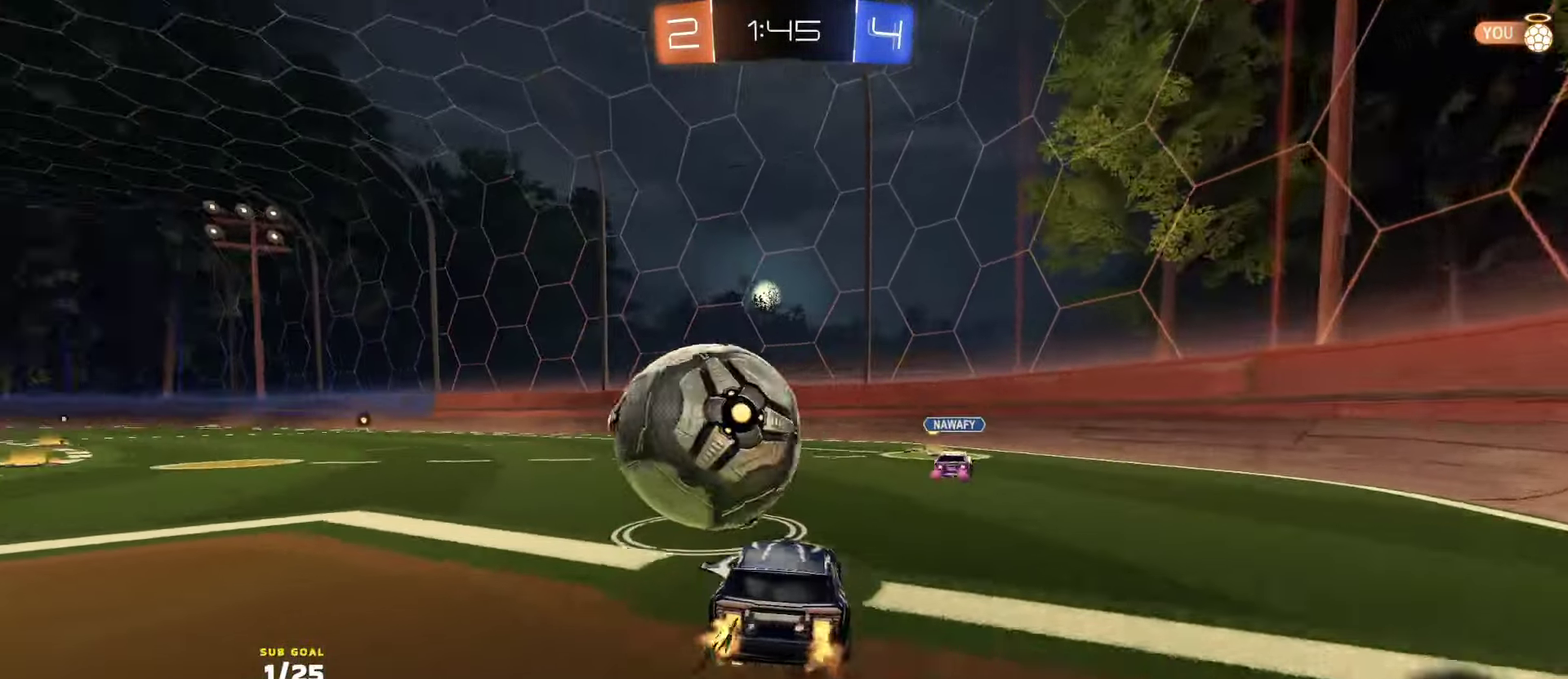
{"buttons": ["R2"], "left_stick": "left", "right_stick": "center", "events": [[134, "left_stick", "center"], [217, "left_stick", "right"], [317, "left_stick", "center"], [350, "Y", "down"], [417, "left_stick", "left"], [450, "Y", "up"]]}